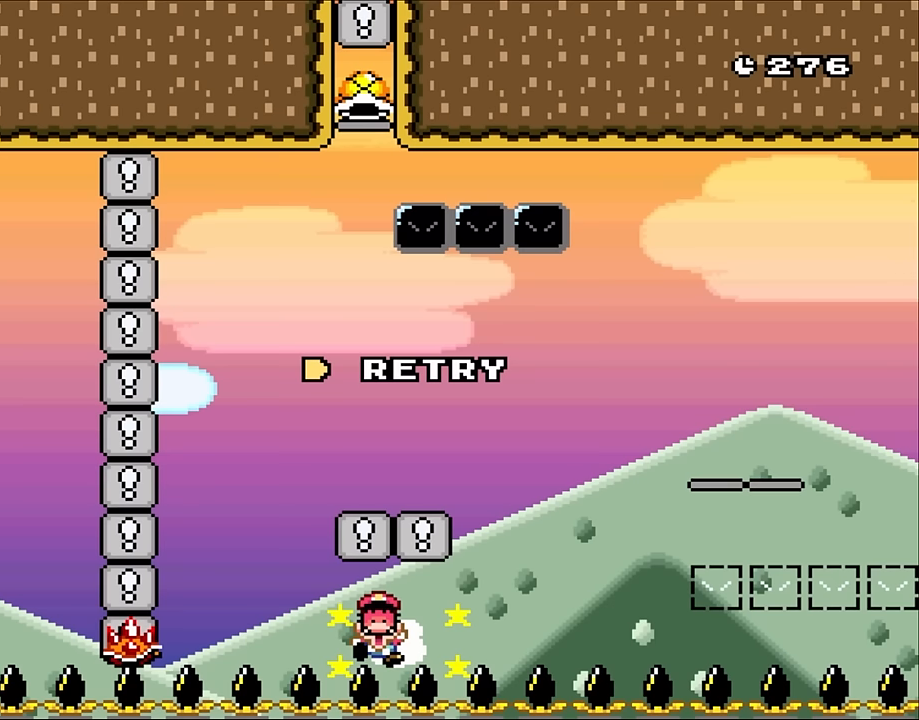
Gameplay with a controller (Nintendo layout); each line is a JSON object with the inputs held at the frame after it. "events" lists button and stick changes between this image and that frame as [ms after this image, input, new state], when the widget could be followed in between. Not read: L3 R3.
{"buttons": ["X"], "events": []}
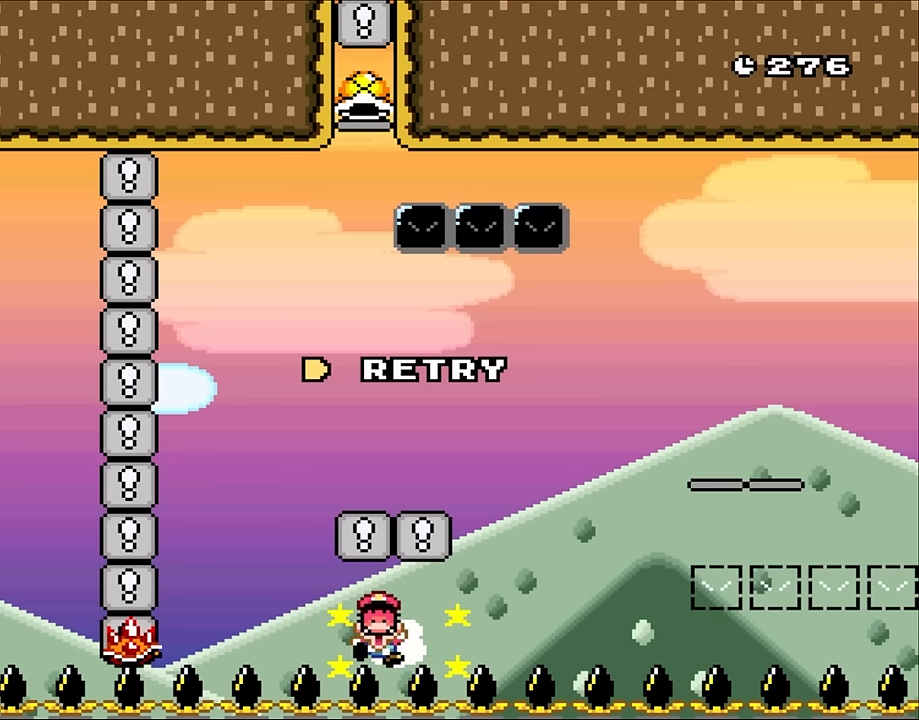
{"buttons": ["X"], "events": []}
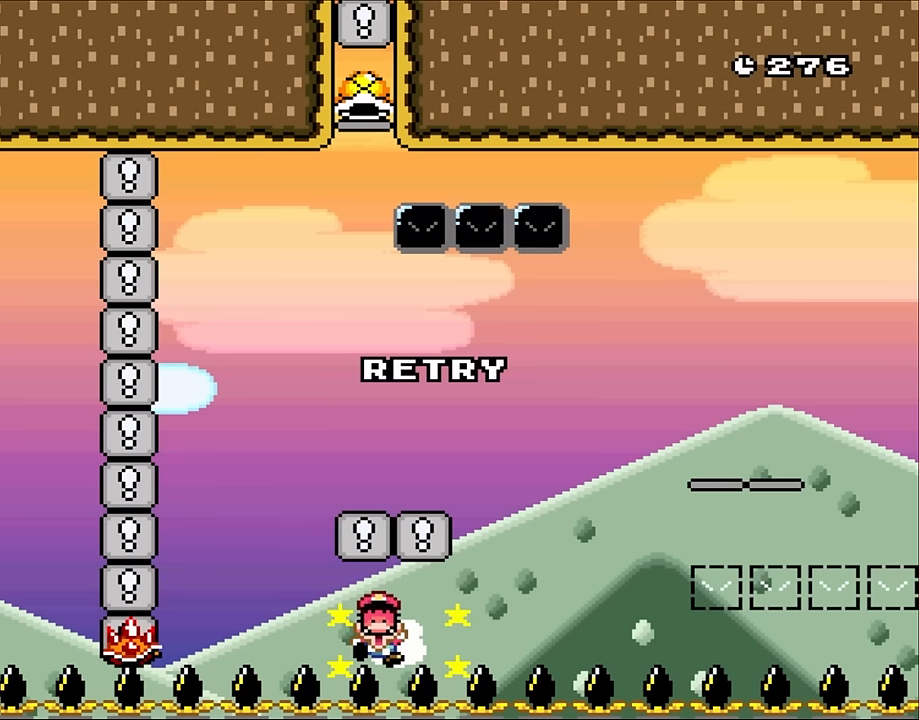
{"buttons": ["X"], "events": []}
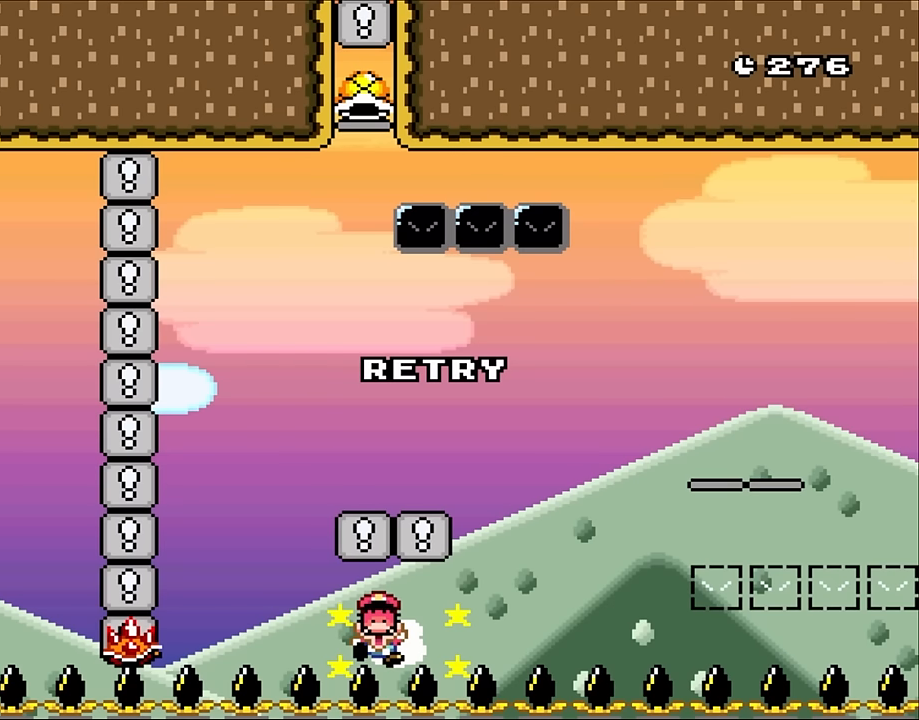
{"buttons": ["X"], "events": []}
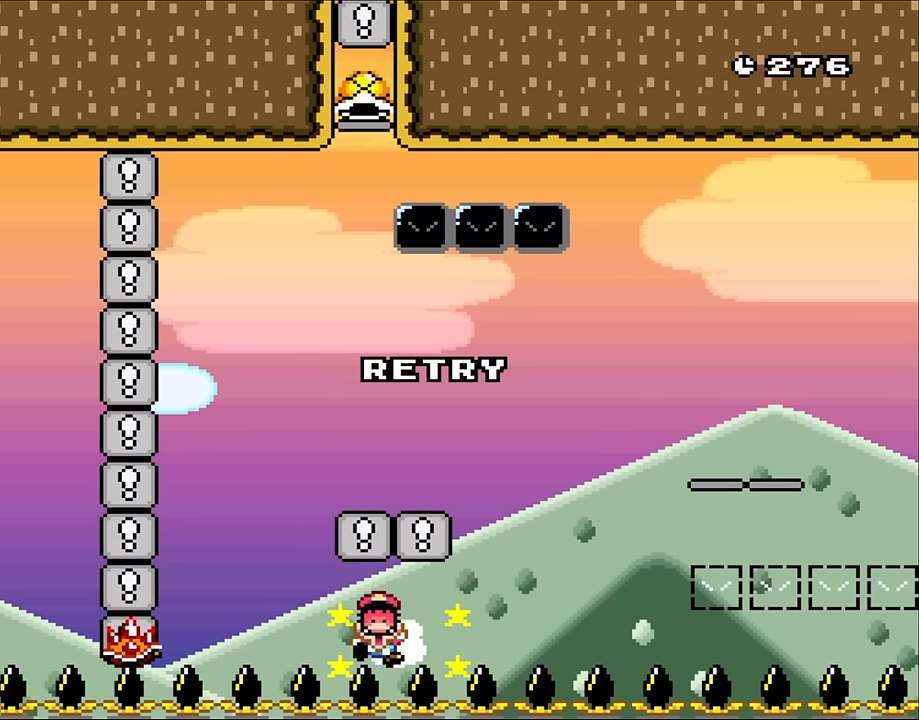
{"buttons": ["X"], "events": []}
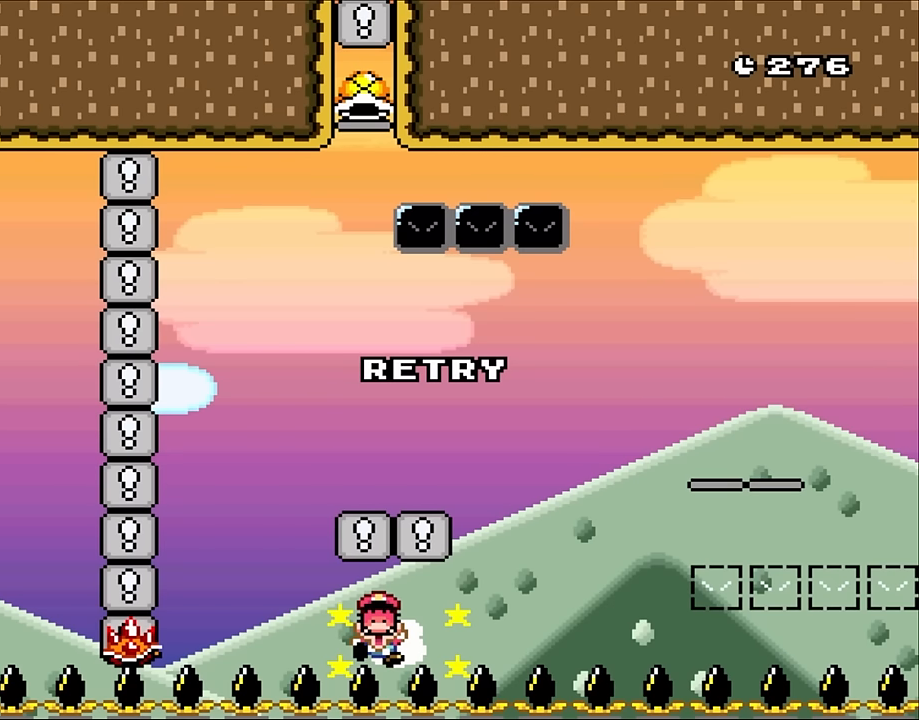
{"buttons": ["X"], "events": []}
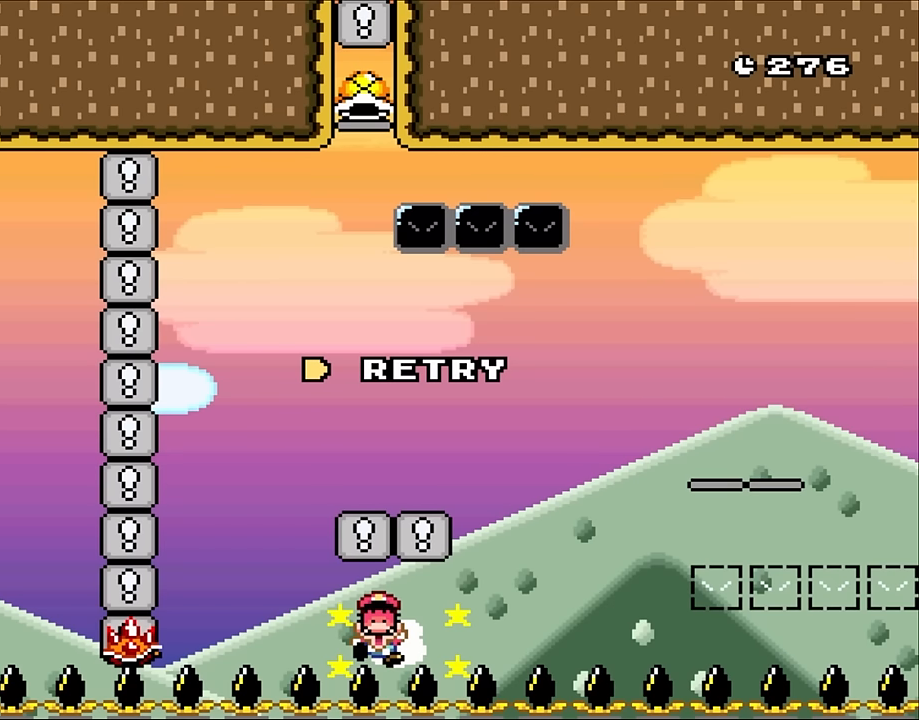
{"buttons": ["X"], "events": []}
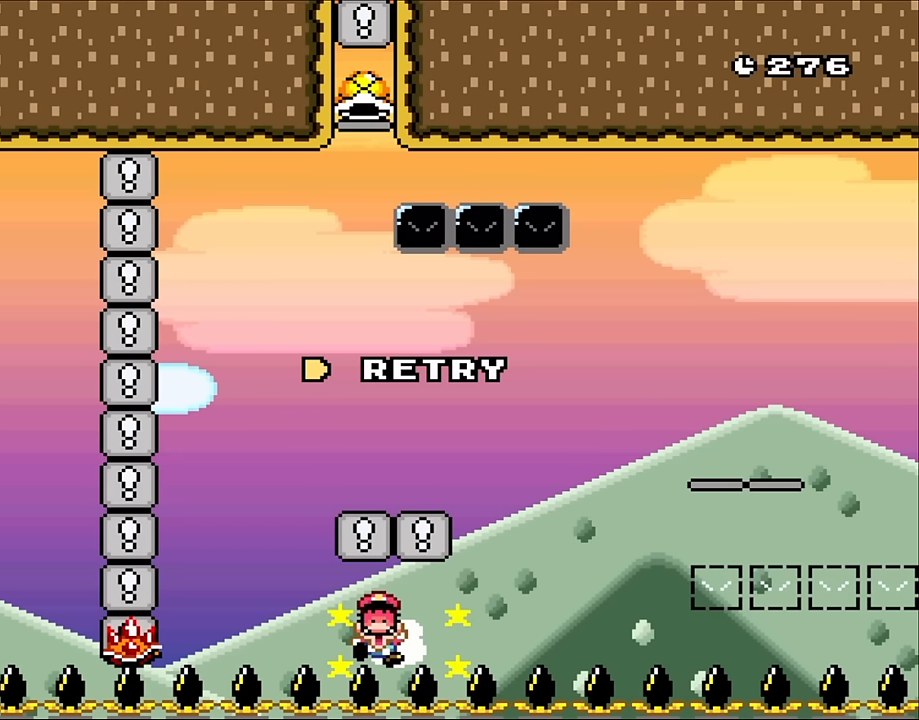
{"buttons": ["X"], "events": []}
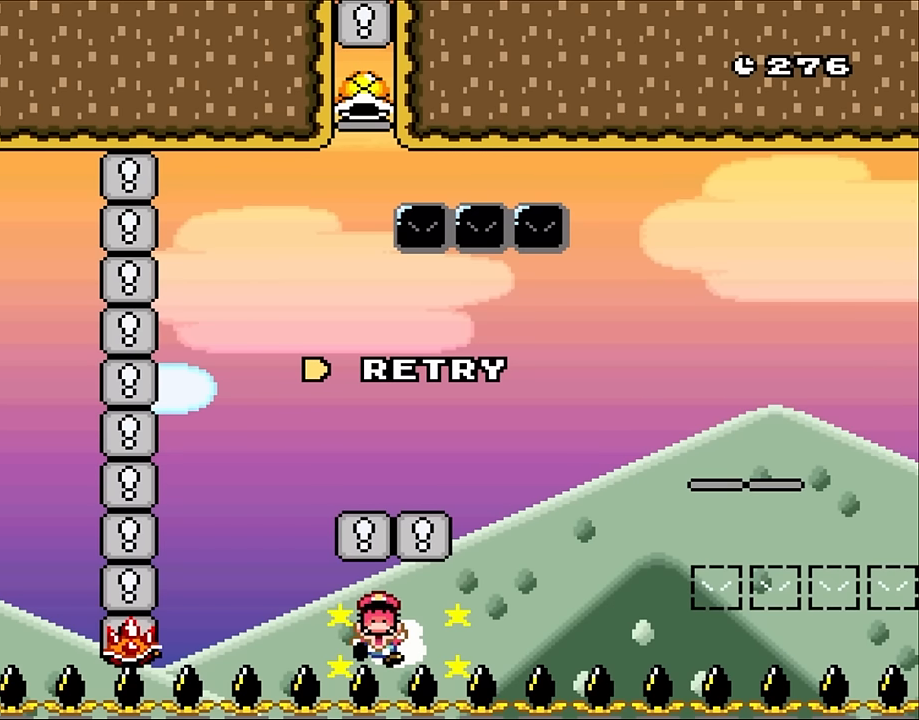
{"buttons": ["X"], "events": []}
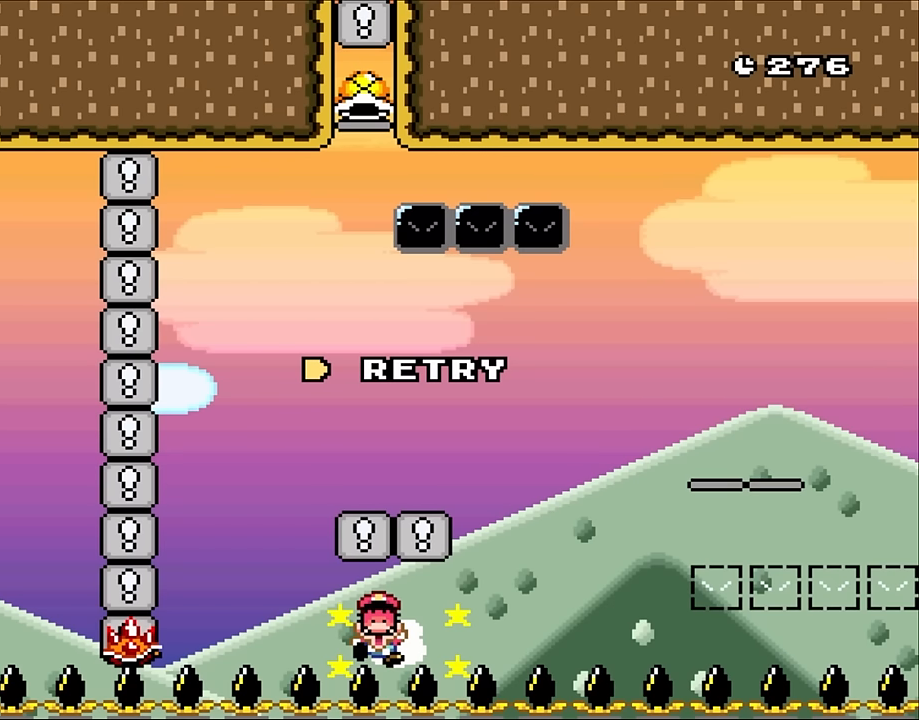
{"buttons": ["X"], "events": []}
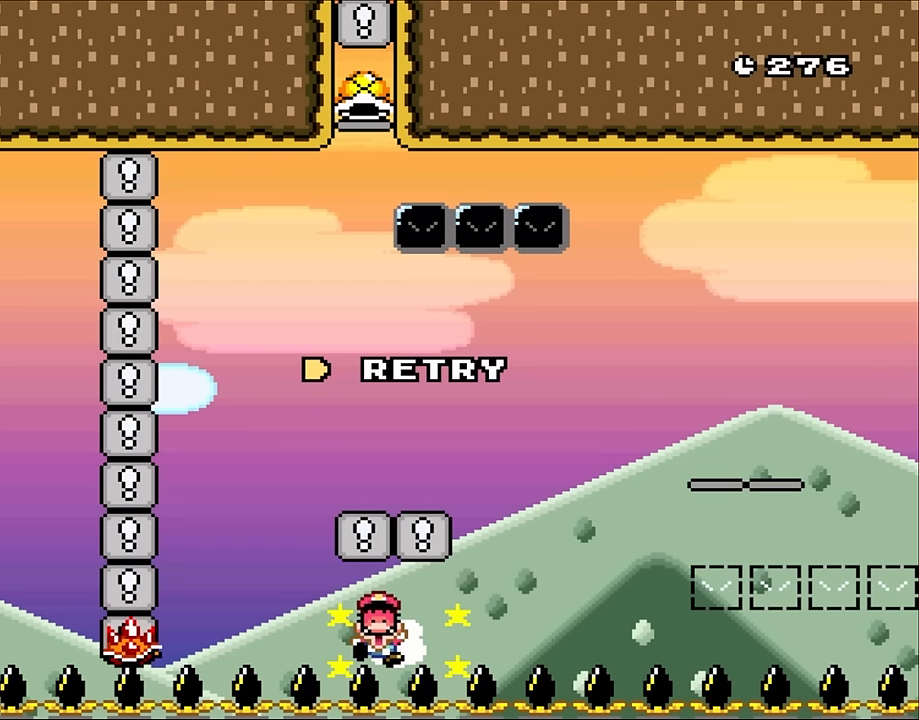
{"buttons": ["X"], "events": []}
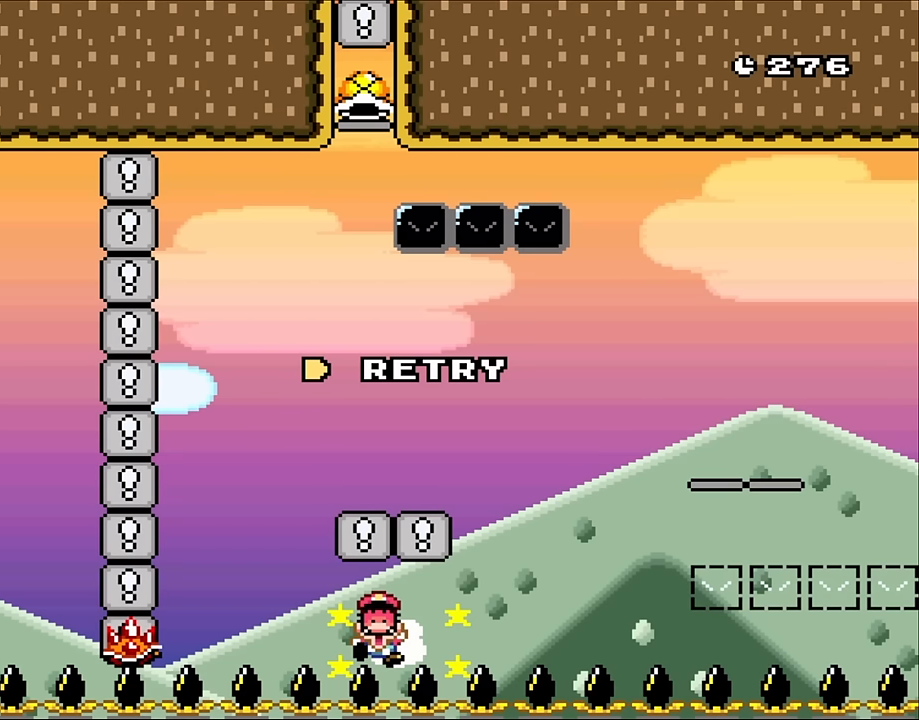
{"buttons": ["X"], "events": []}
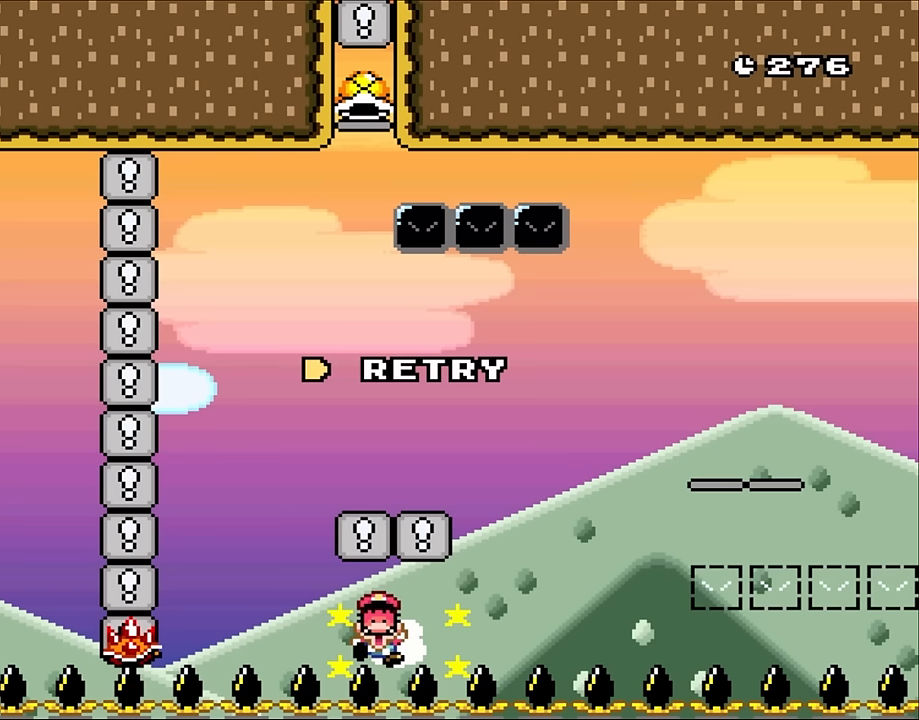
{"buttons": ["X"], "events": []}
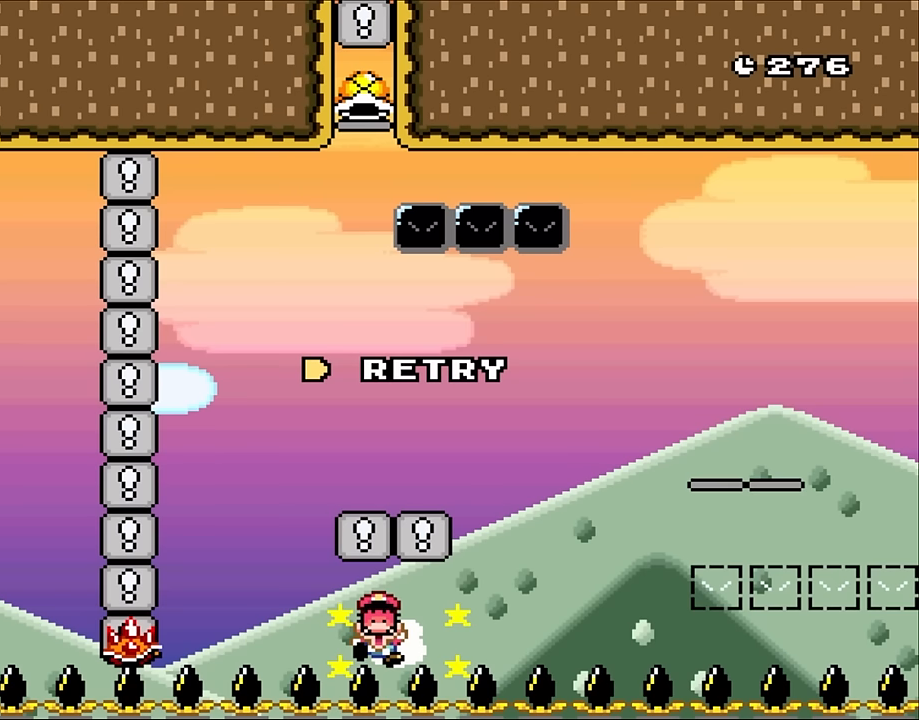
{"buttons": ["X"], "events": []}
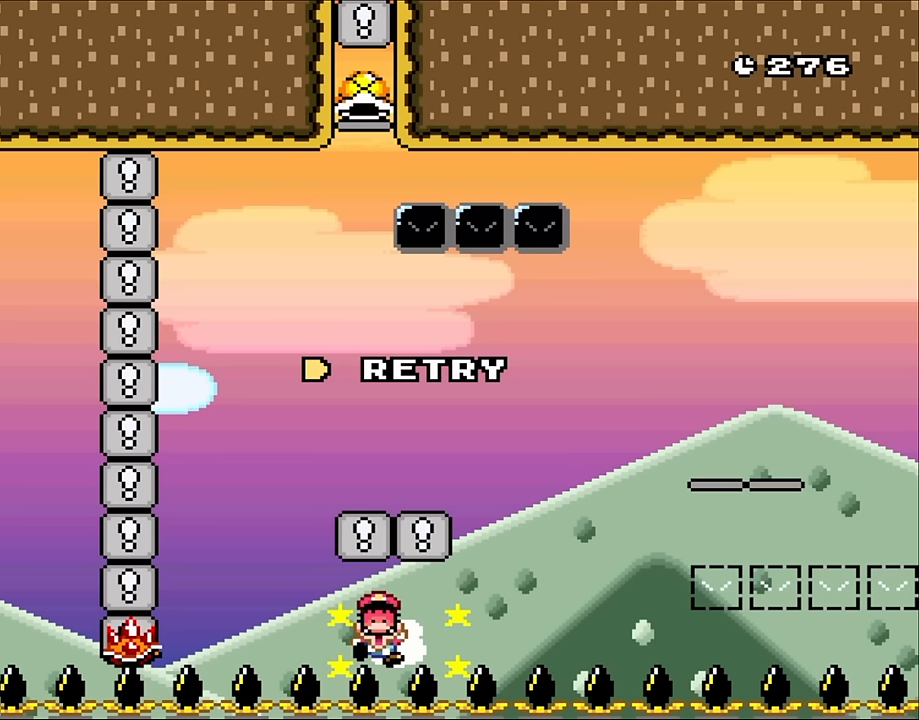
{"buttons": ["X"], "events": []}
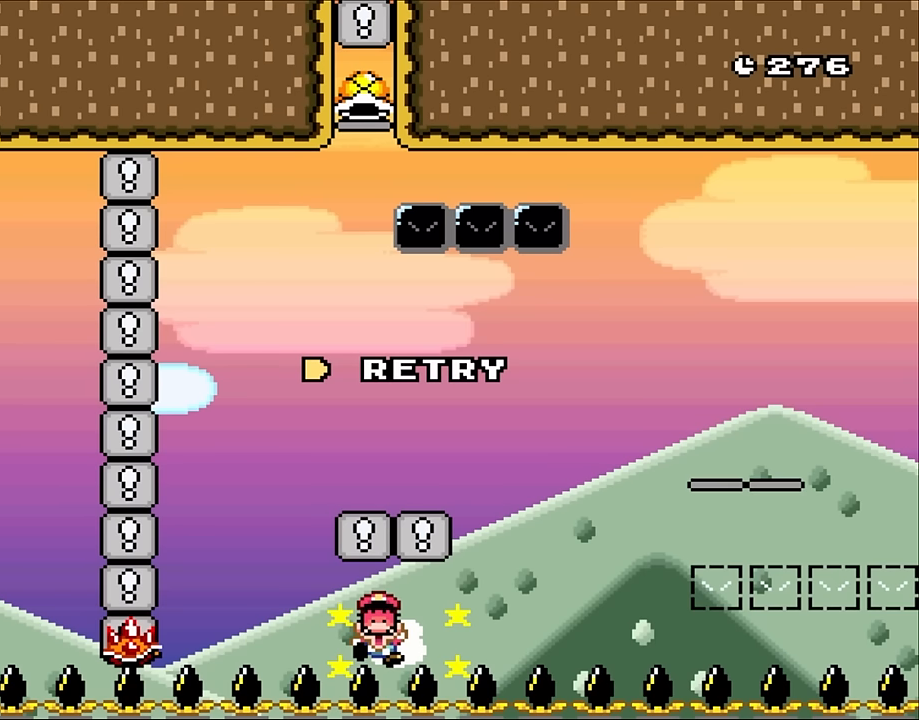
{"buttons": ["X"], "events": []}
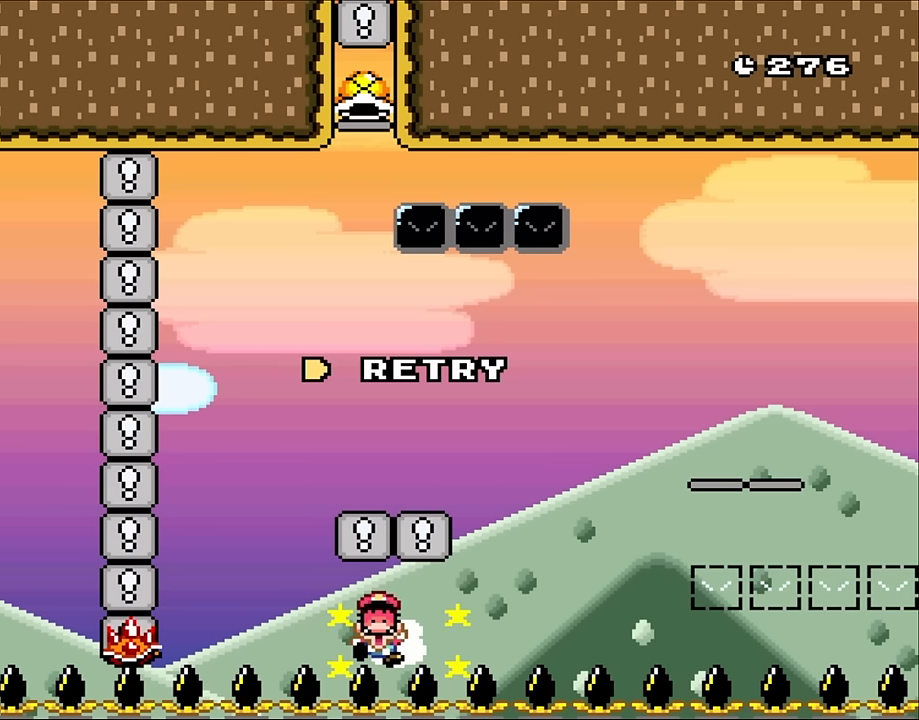
{"buttons": ["X"], "events": []}
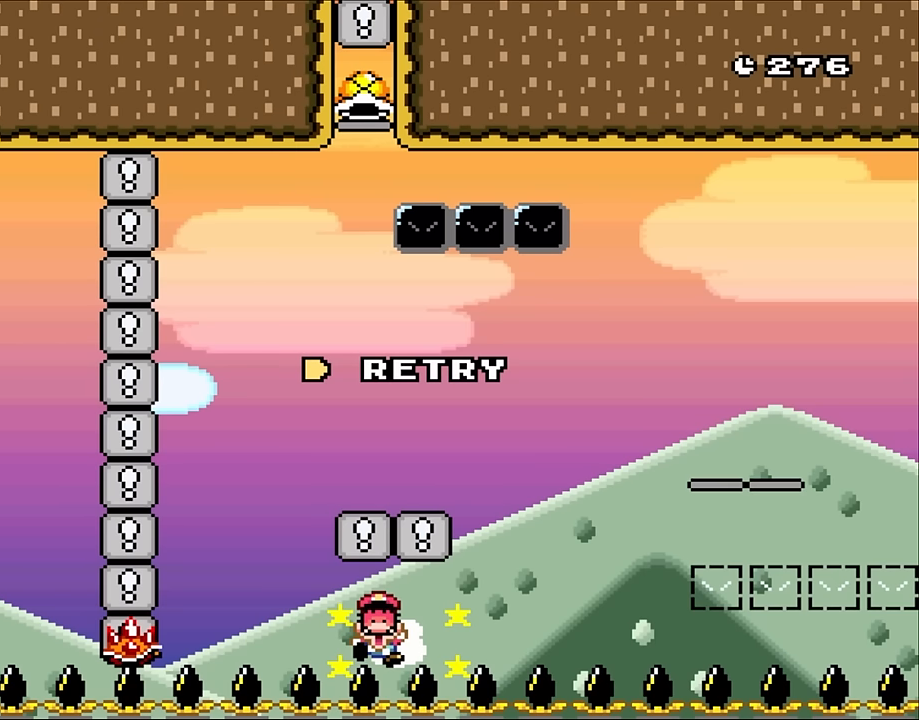
{"buttons": ["X"], "events": []}
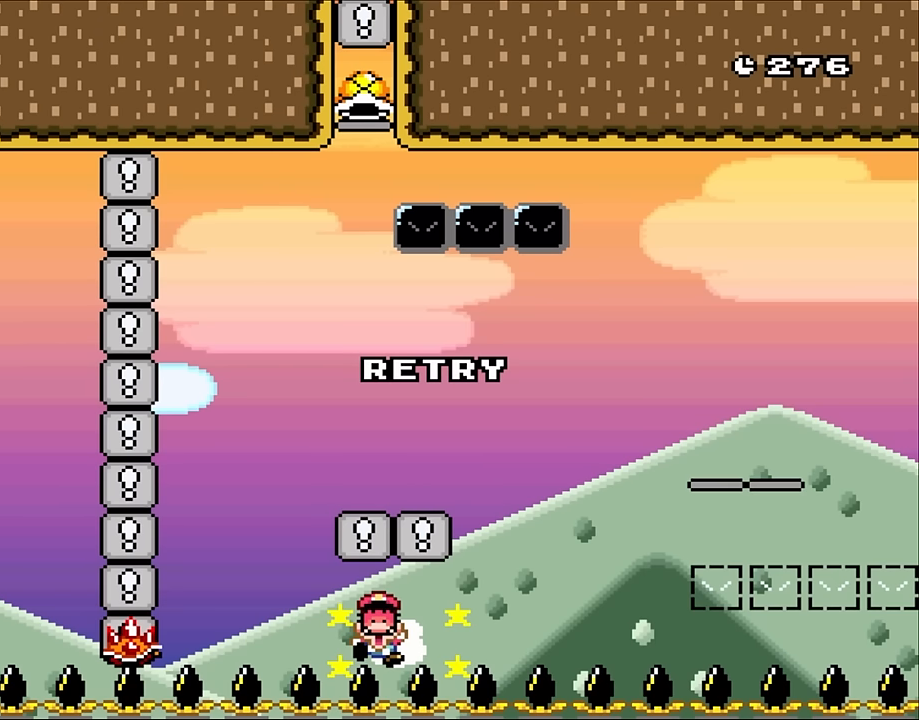
{"buttons": []}